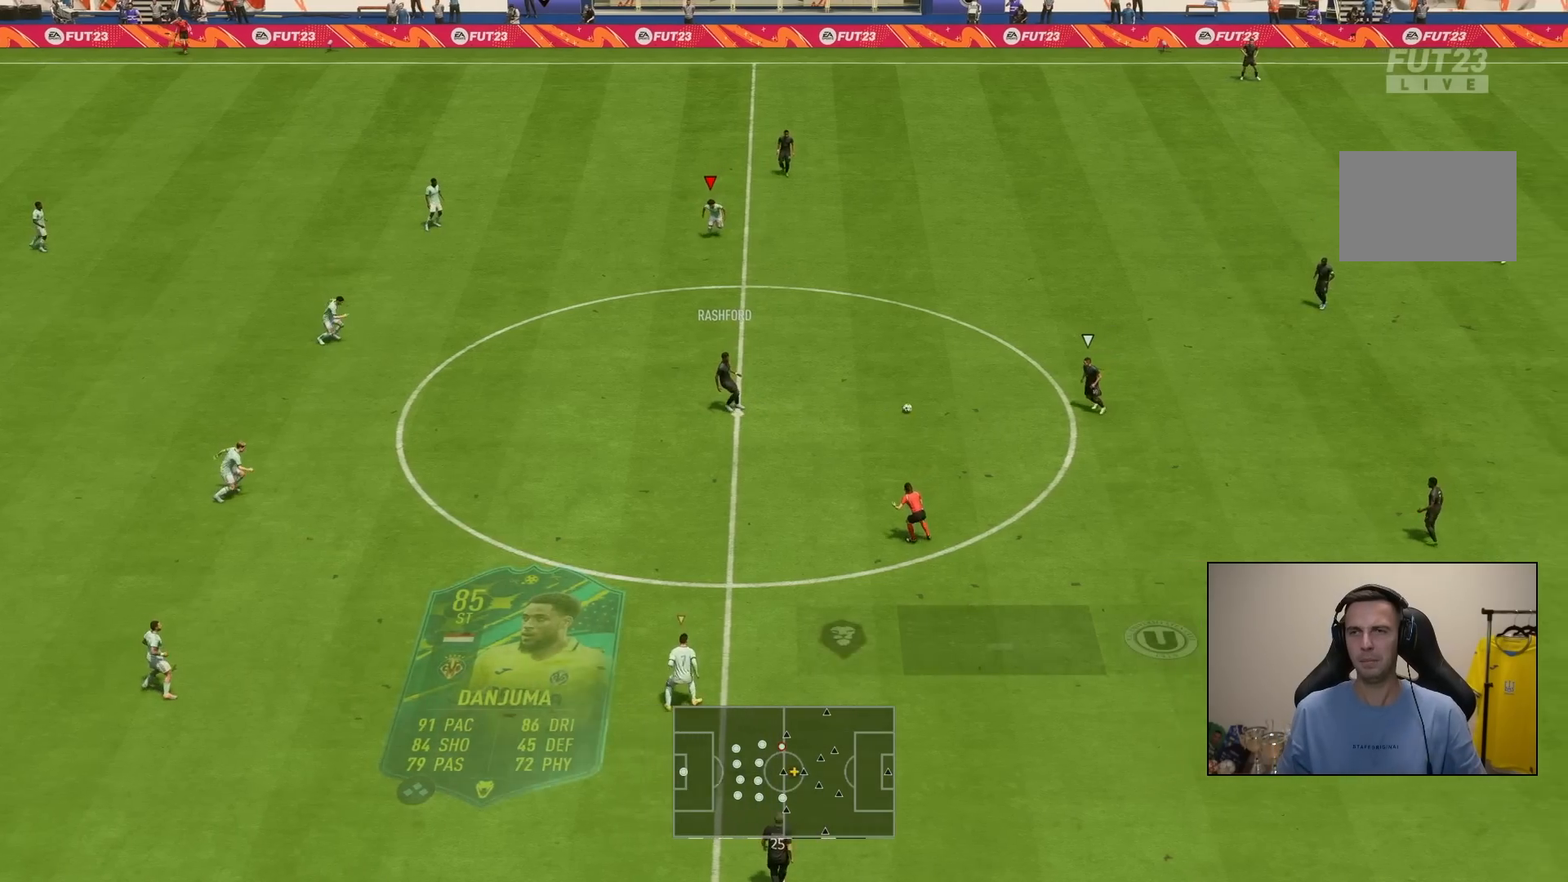
Gameplay with a controller (PlayStation layout); each line is a JSON object with the inputs held at the frame after it. "events" lists button and stick changes between this image and that frame as [ms after this image, input, new state], when the widget could be followed in between. Not read: L3 R3.
{"buttons": [], "left_stick": "down", "right_stick": "center", "events": []}
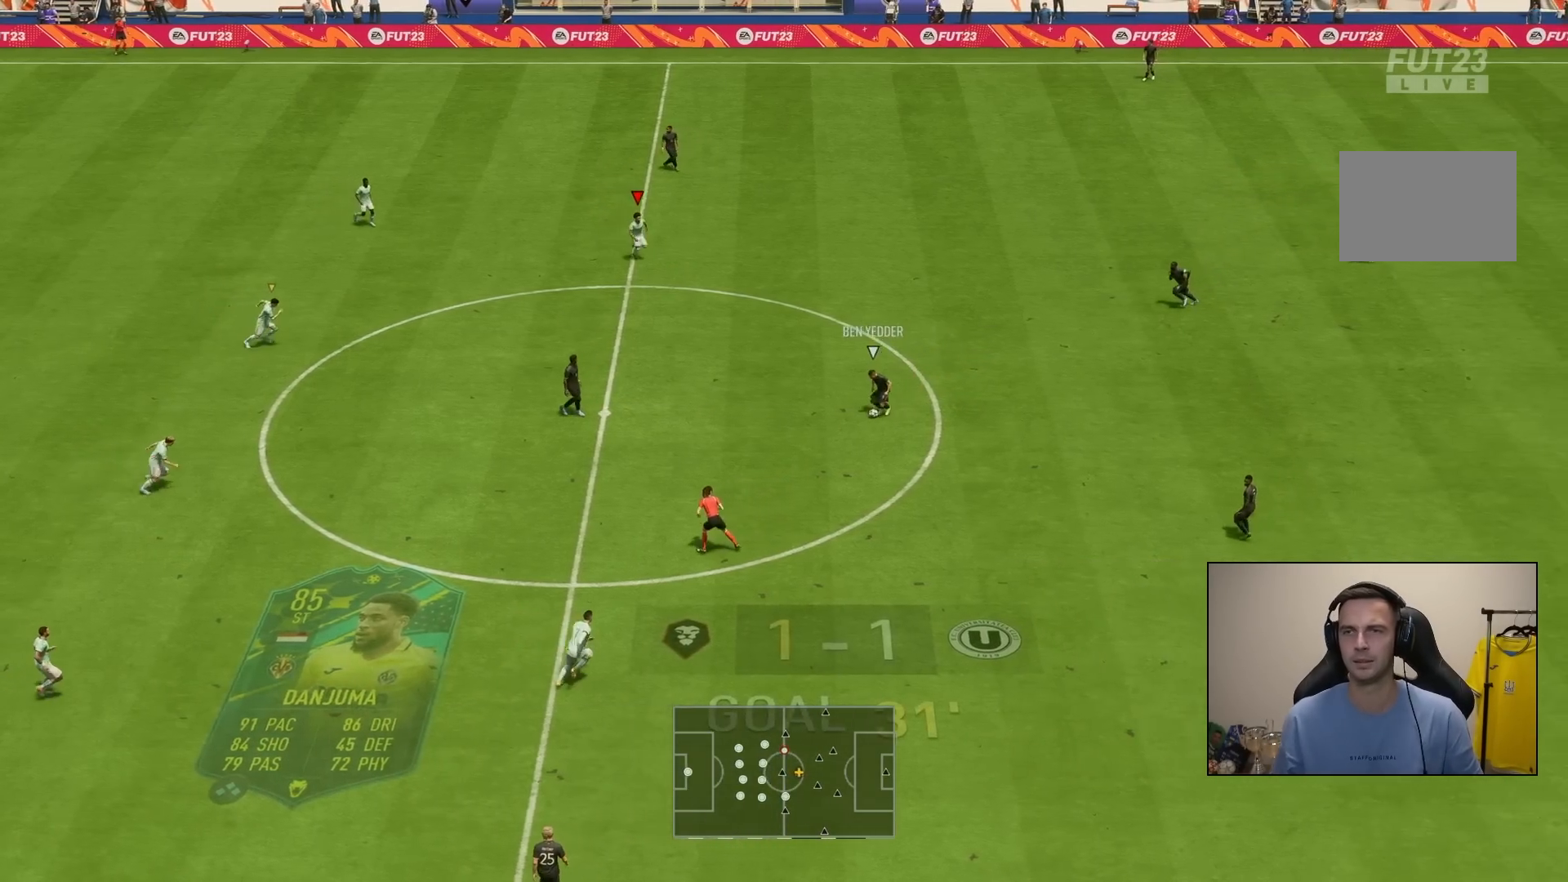
{"buttons": [], "left_stick": "up-right", "right_stick": "center", "events": [[17, "R2", "down"], [117, "R2", "up"], [150, "CROSS", "down"], [150, "left_stick", "up-right"], [317, "CROSS", "up"]]}
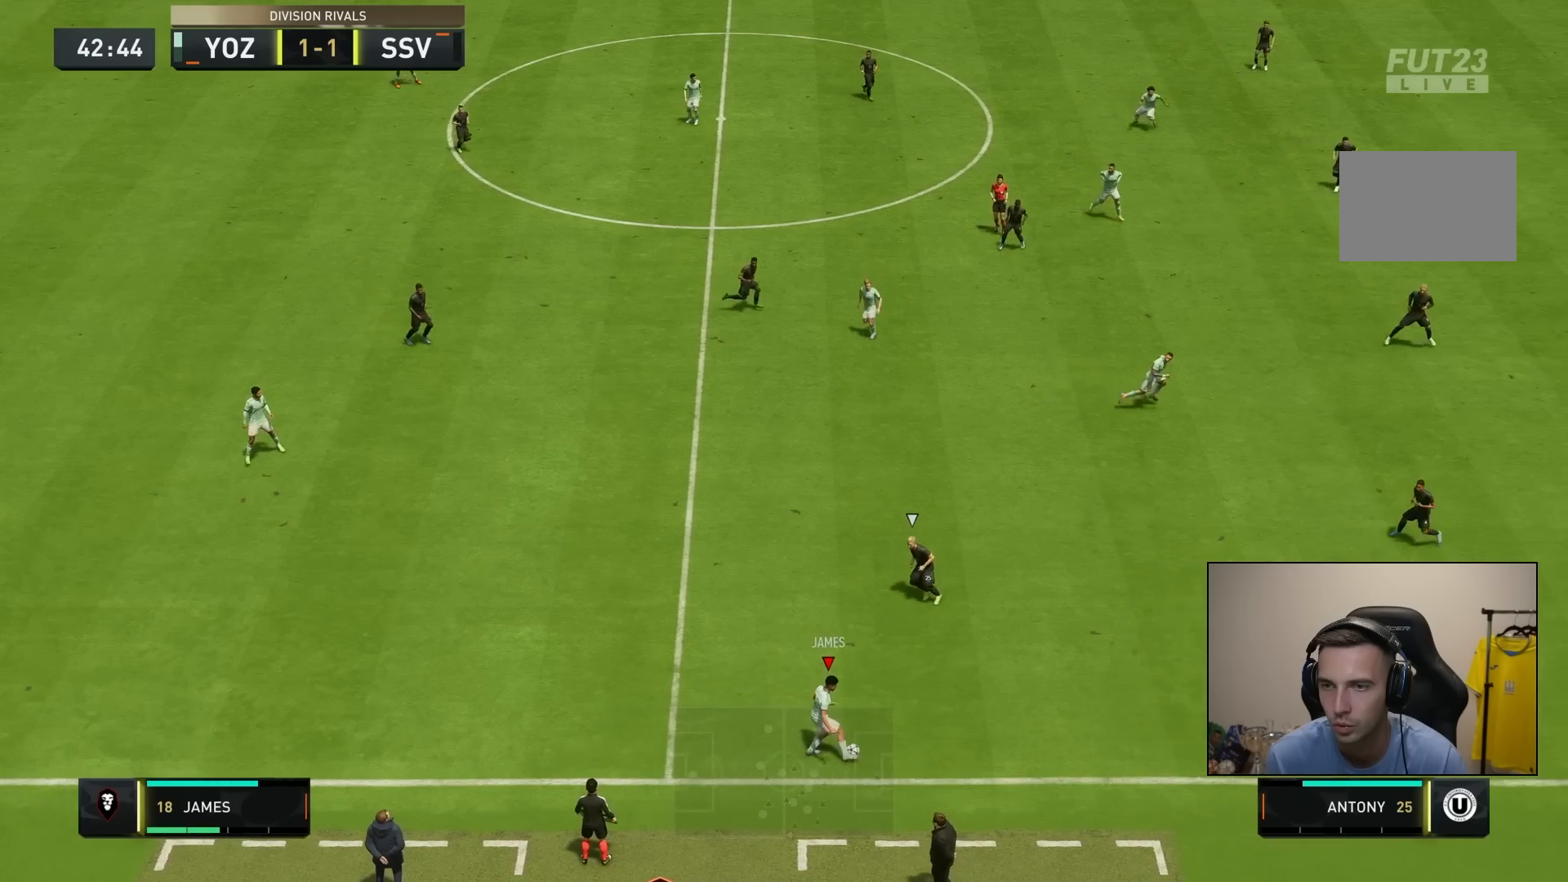
{"buttons": [], "left_stick": "down-right", "right_stick": "center", "events": [[217, "left_stick", "down-right"], [267, "left_stick", "center"], [467, "left_stick", "down-right"]]}
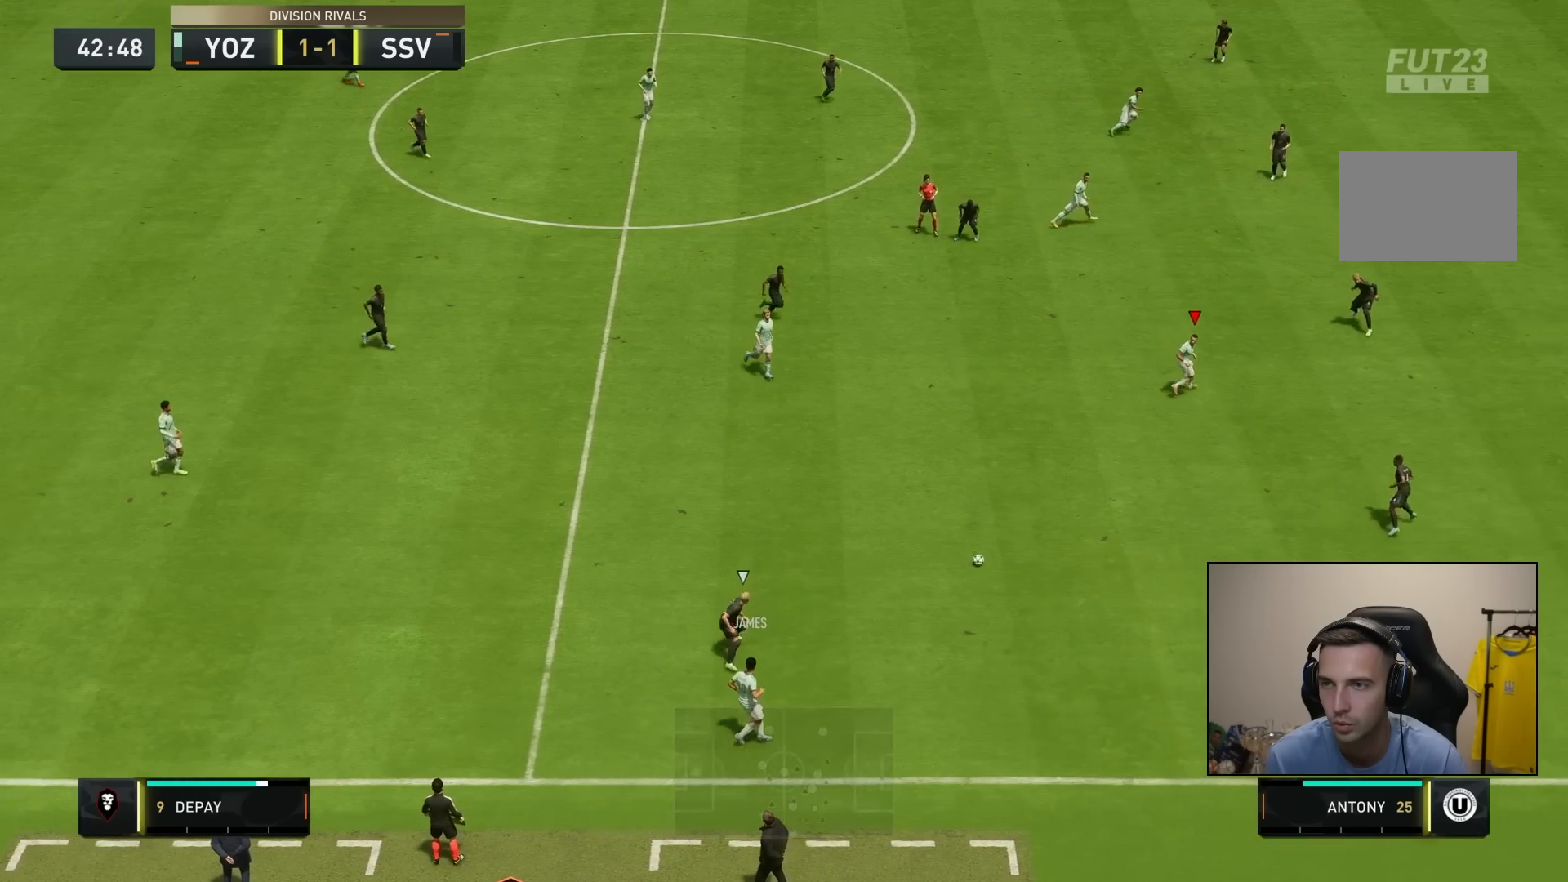
{"buttons": [], "left_stick": "up", "right_stick": "center", "events": [[283, "left_stick", "right"], [450, "left_stick", "up"]]}
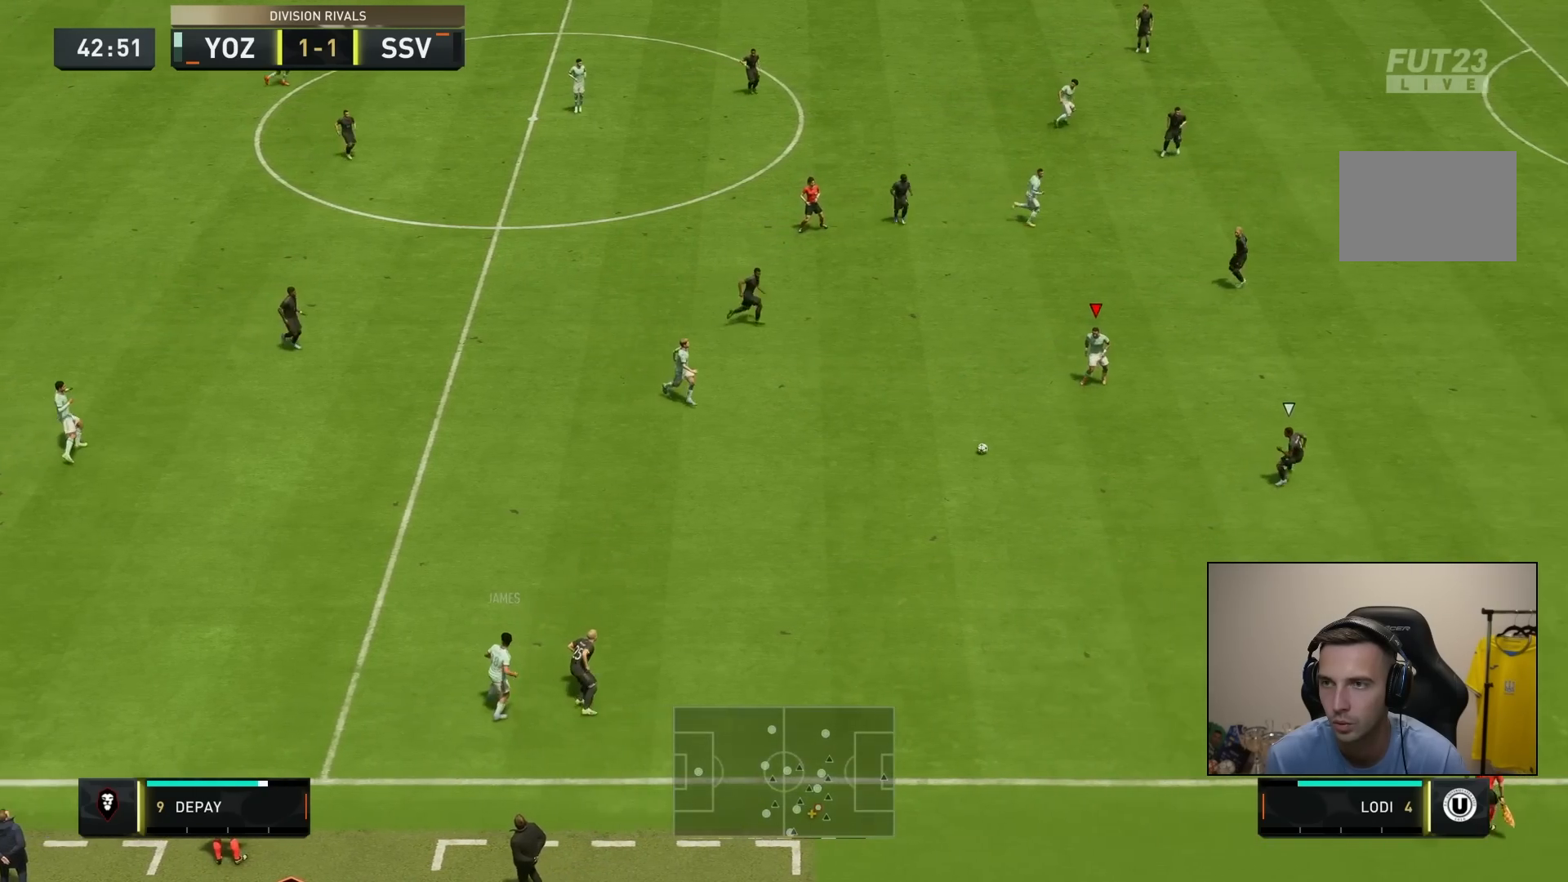
{"buttons": [], "left_stick": "right", "right_stick": "center", "events": [[83, "L1", "down"], [250, "L1", "up"], [250, "left_stick", "up-right"], [383, "left_stick", "right"]]}
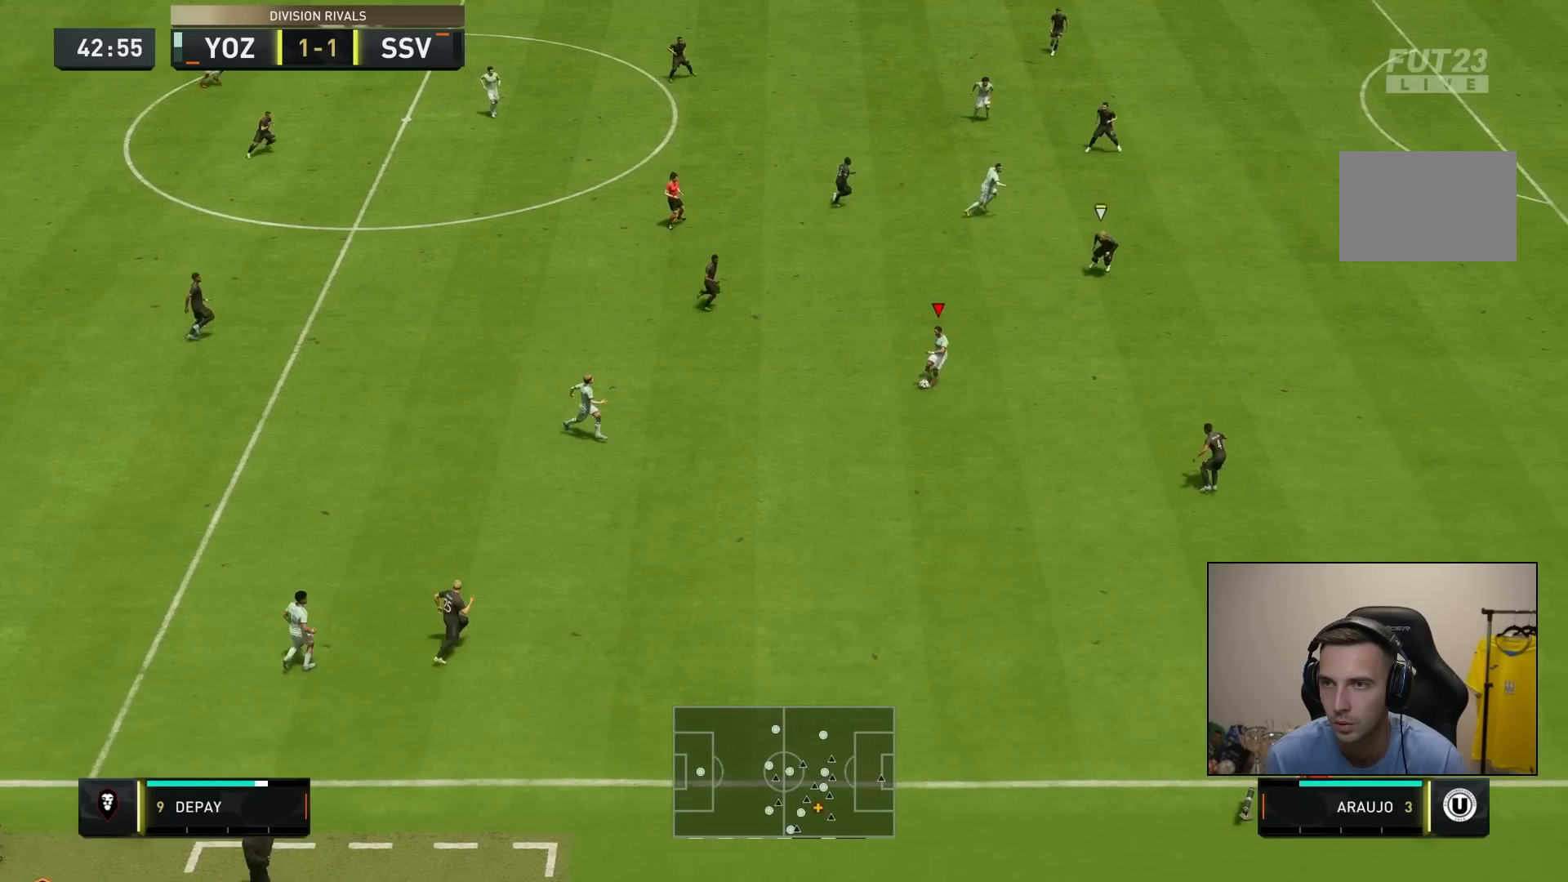
{"buttons": [], "left_stick": "down-right", "right_stick": "center", "events": [[433, "left_stick", "down-right"]]}
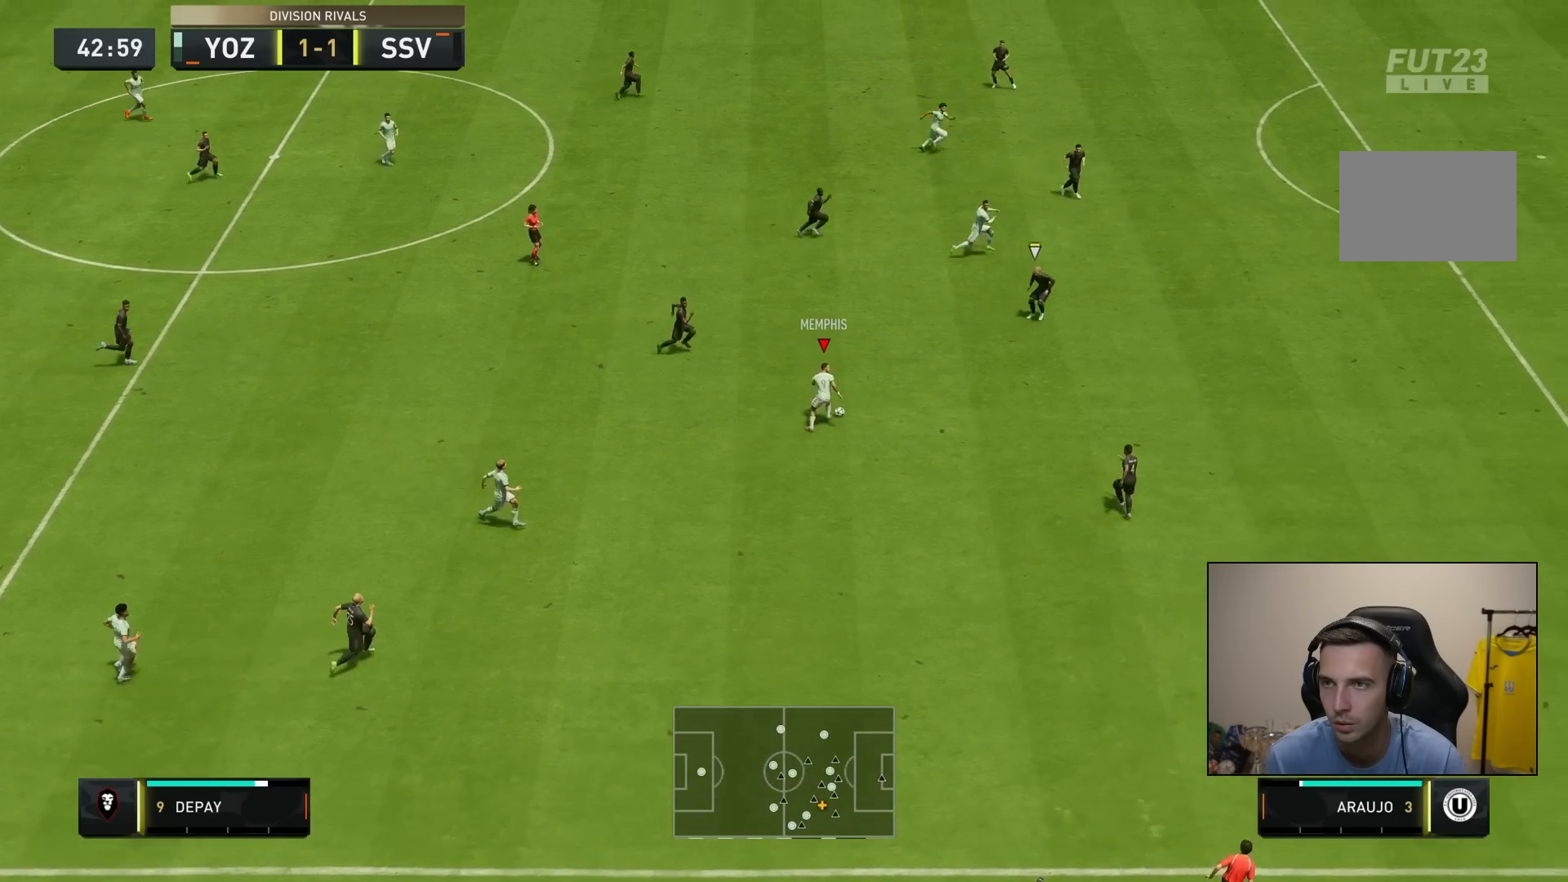
{"buttons": [], "left_stick": "down-right", "right_stick": "center", "events": []}
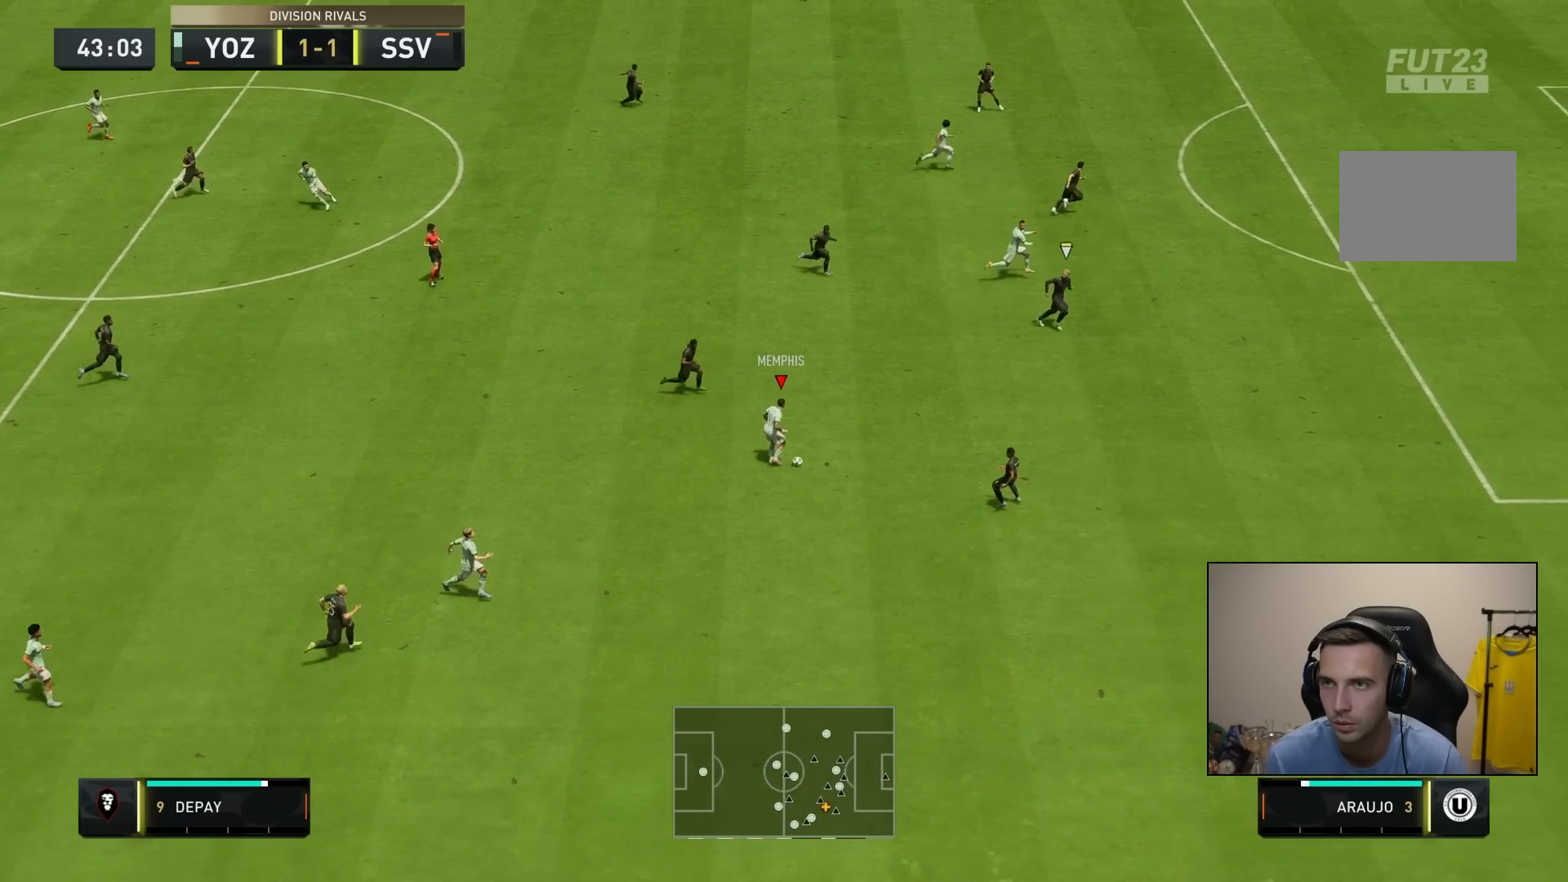
{"buttons": [], "left_stick": "right", "right_stick": "center", "events": [[100, "L1", "down"], [100, "TRIANGLE", "down"], [100, "left_stick", "right"], [267, "L1", "up"], [333, "TRIANGLE", "up"]]}
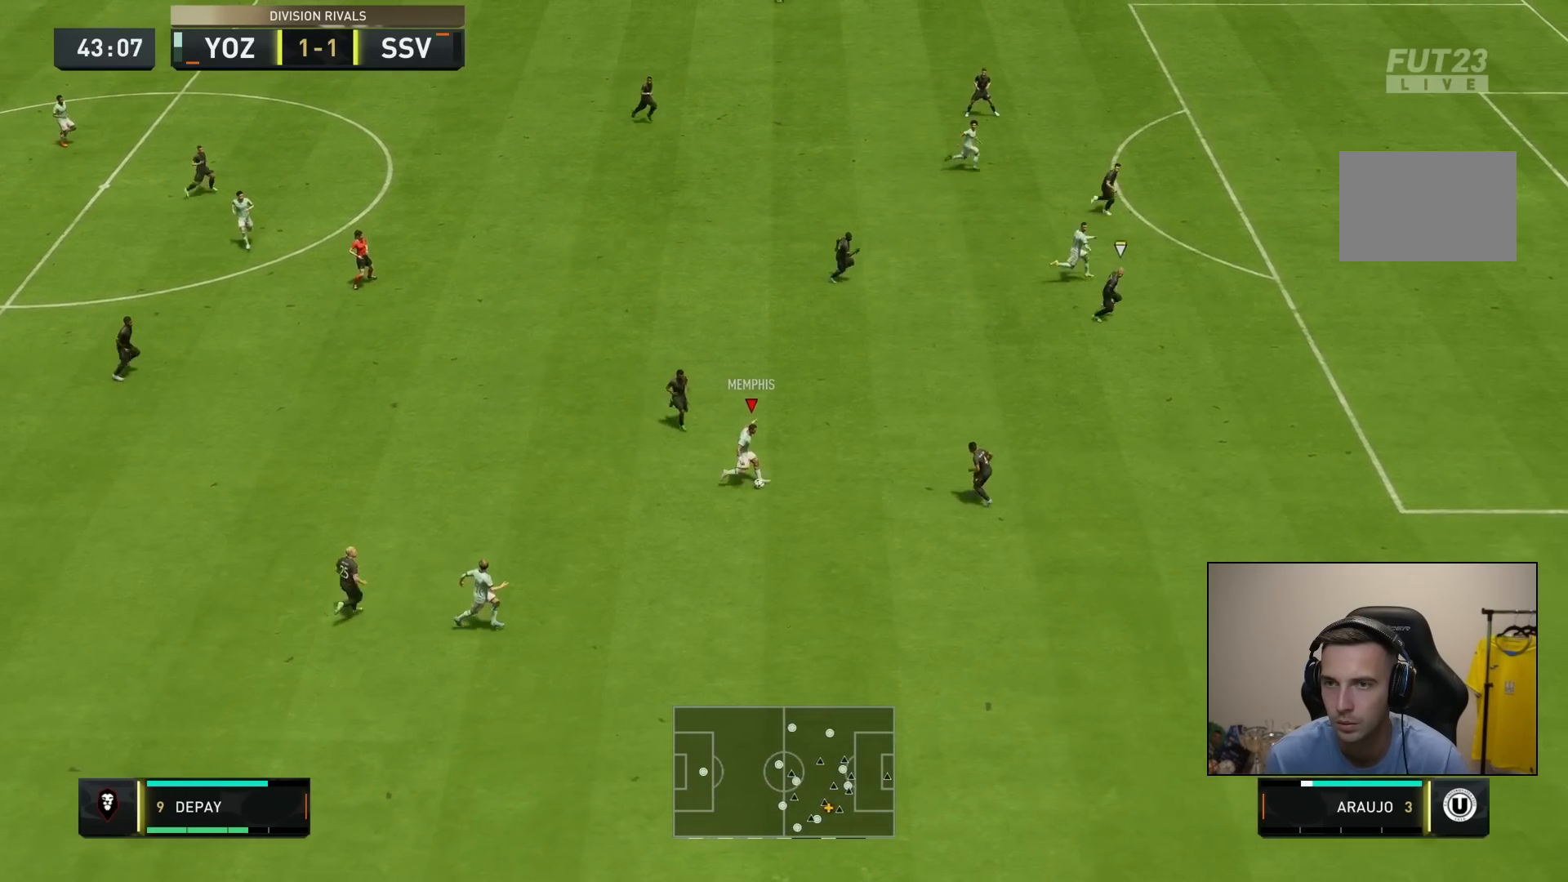
{"buttons": [], "left_stick": "right", "right_stick": "center", "events": []}
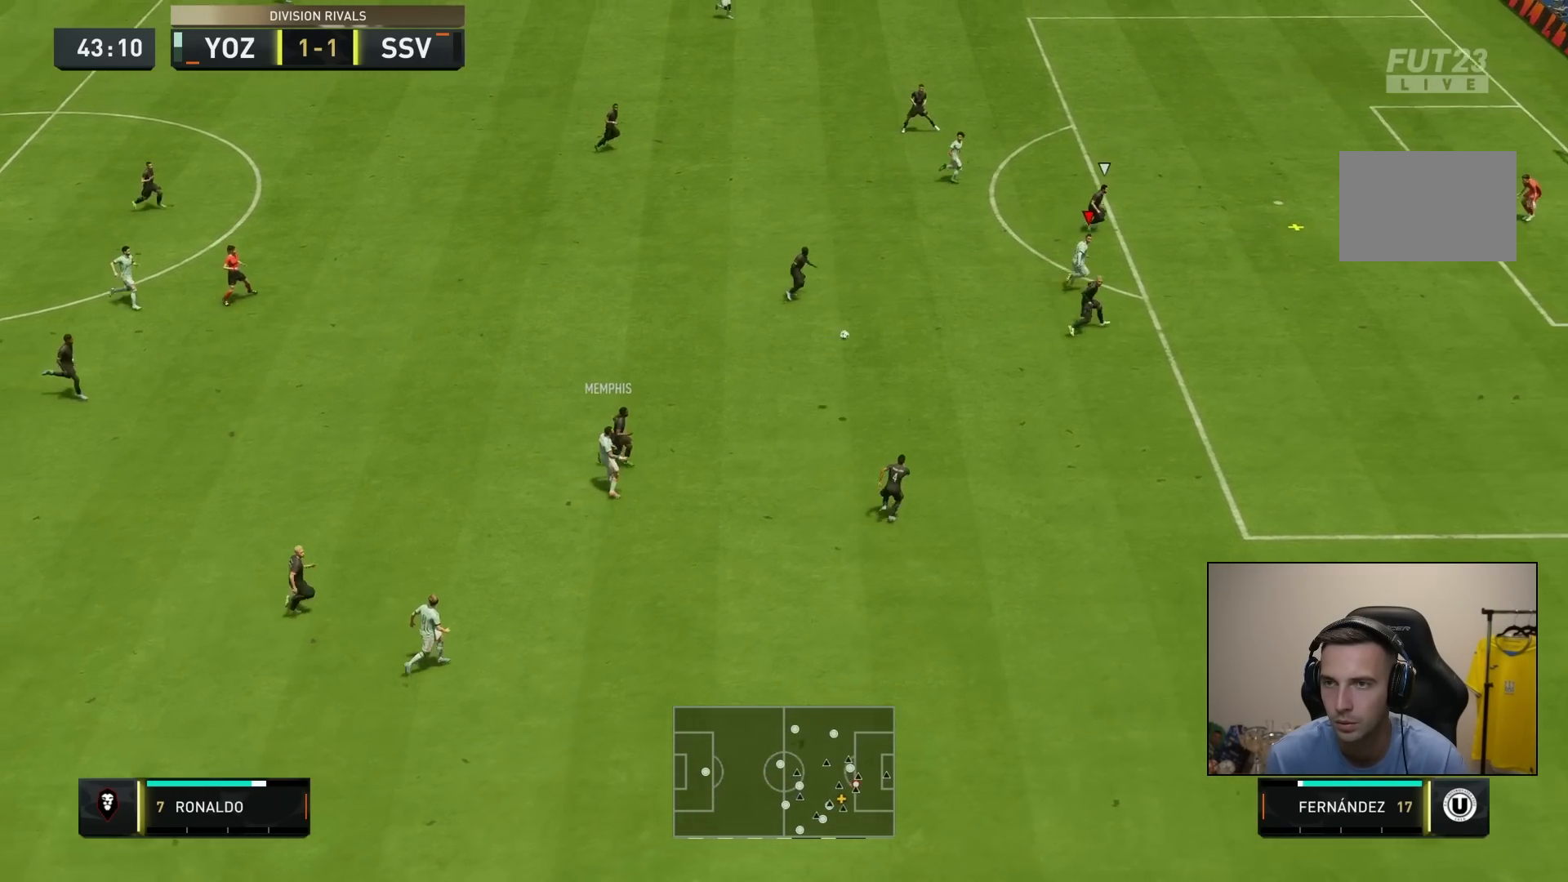
{"buttons": ["R2"], "left_stick": "down-right", "right_stick": "center", "events": [[33, "R2", "down"], [50, "left_stick", "down-right"]]}
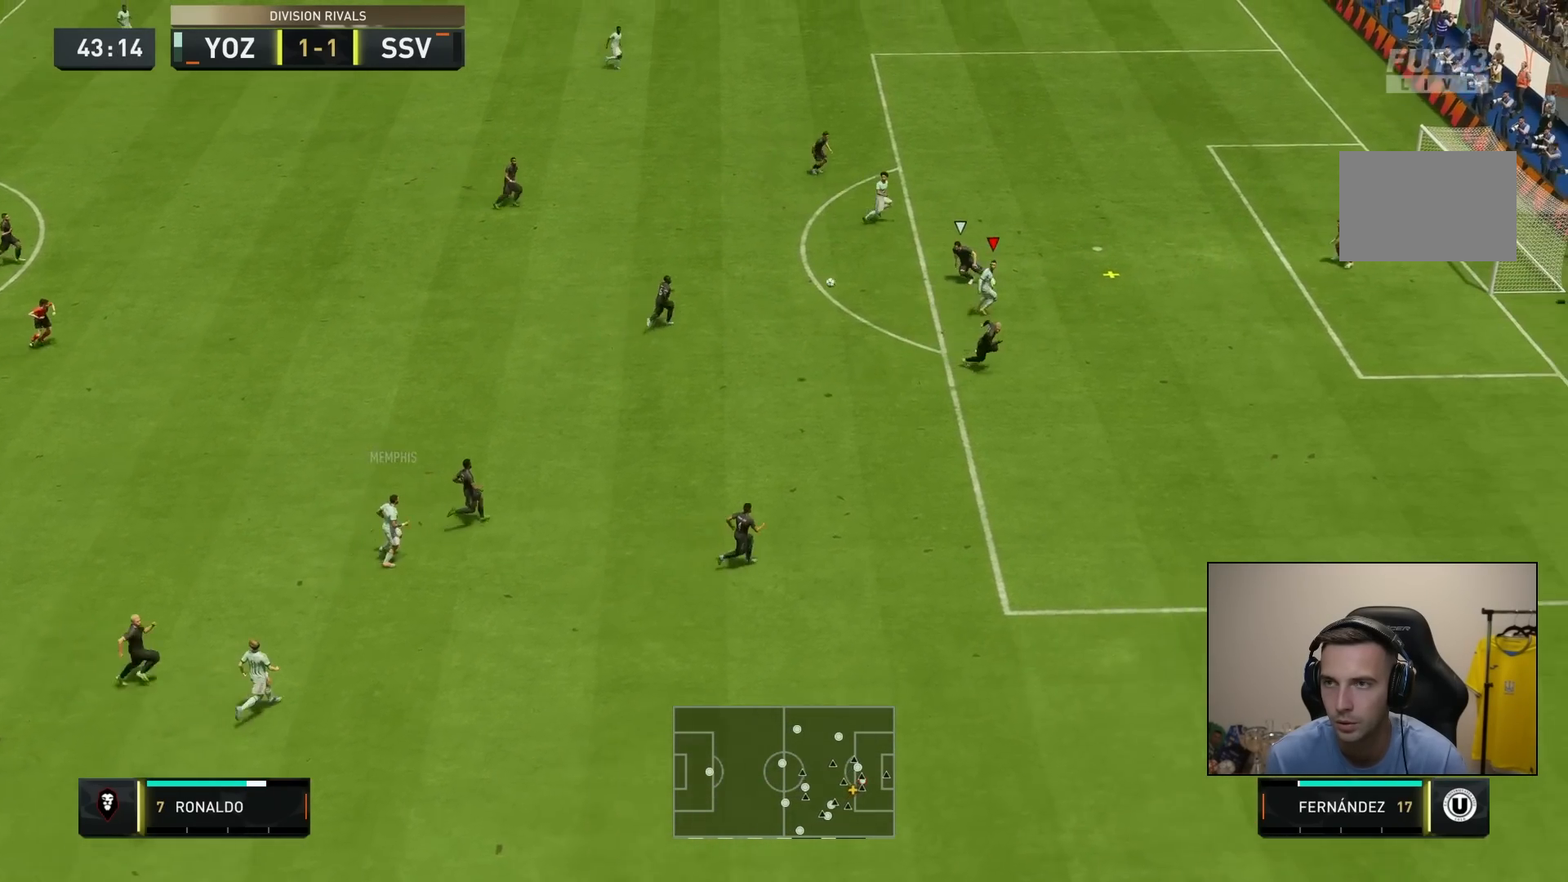
{"buttons": [], "left_stick": "up-right", "right_stick": "center", "events": [[100, "R2", "up"], [117, "CROSS", "down"], [150, "left_stick", "up"], [250, "CROSS", "up"], [317, "left_stick", "up-right"]]}
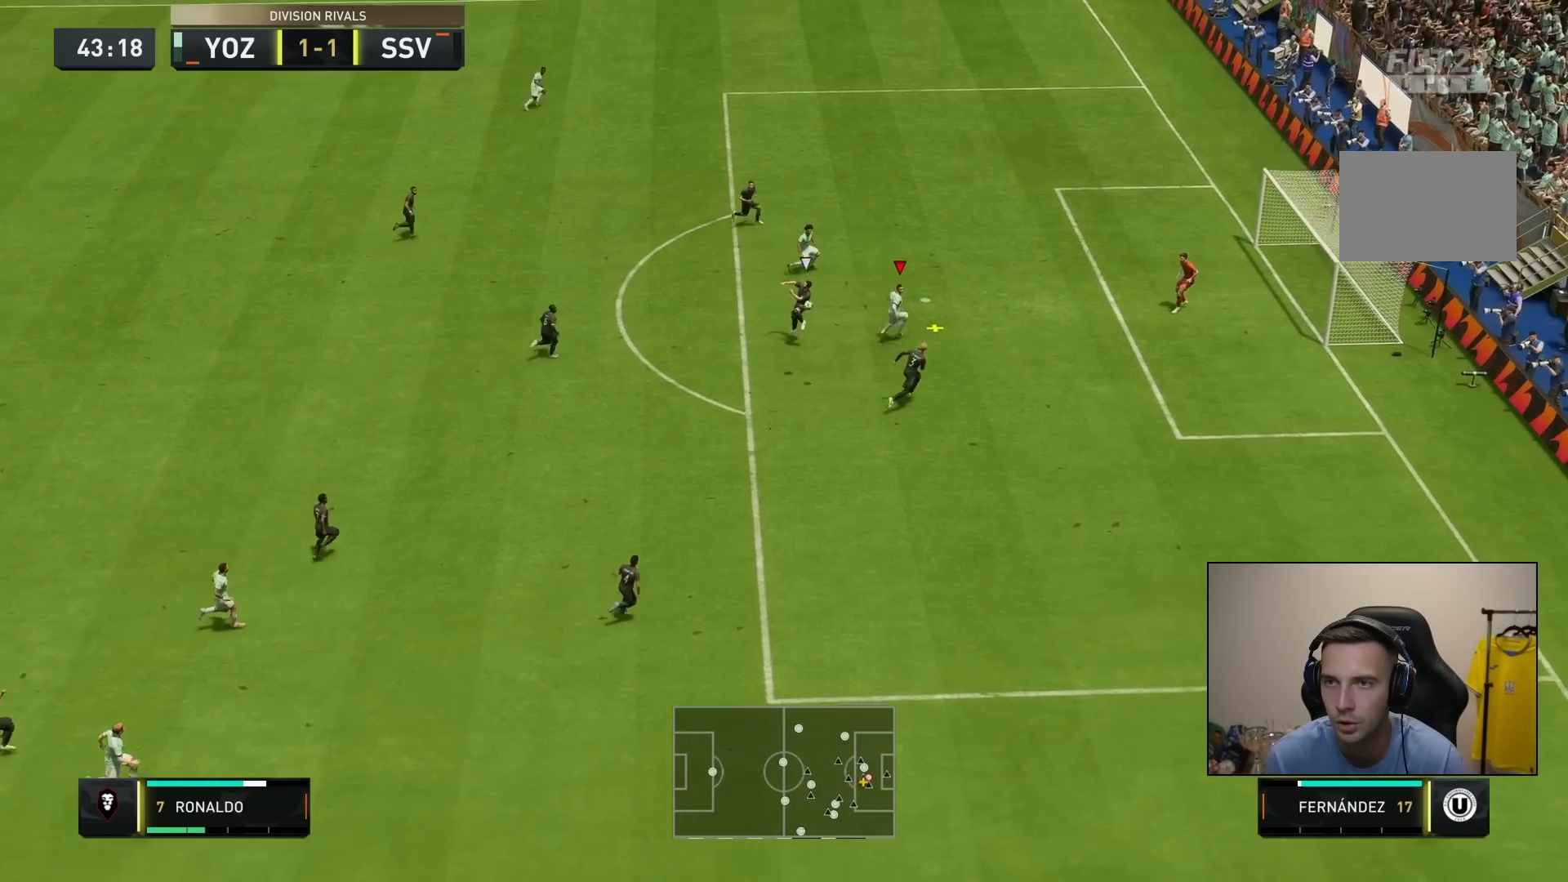
{"buttons": [], "left_stick": "up-right", "right_stick": "center", "events": []}
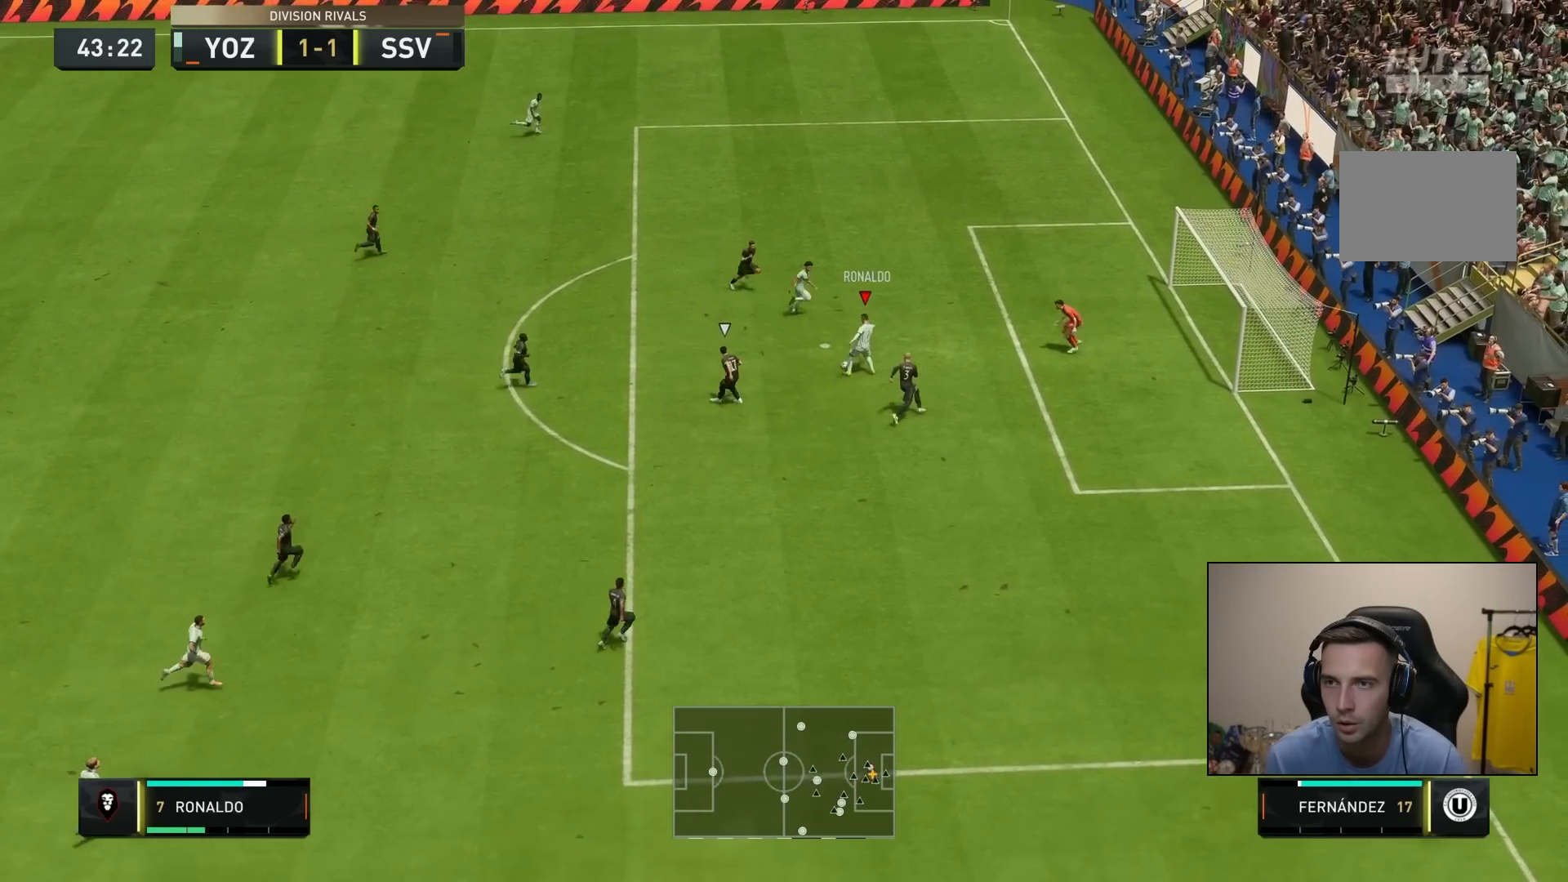
{"buttons": [], "left_stick": "right", "right_stick": "center", "events": [[167, "left_stick", "right"], [233, "SQUARE", "down"], [400, "SQUARE", "up"]]}
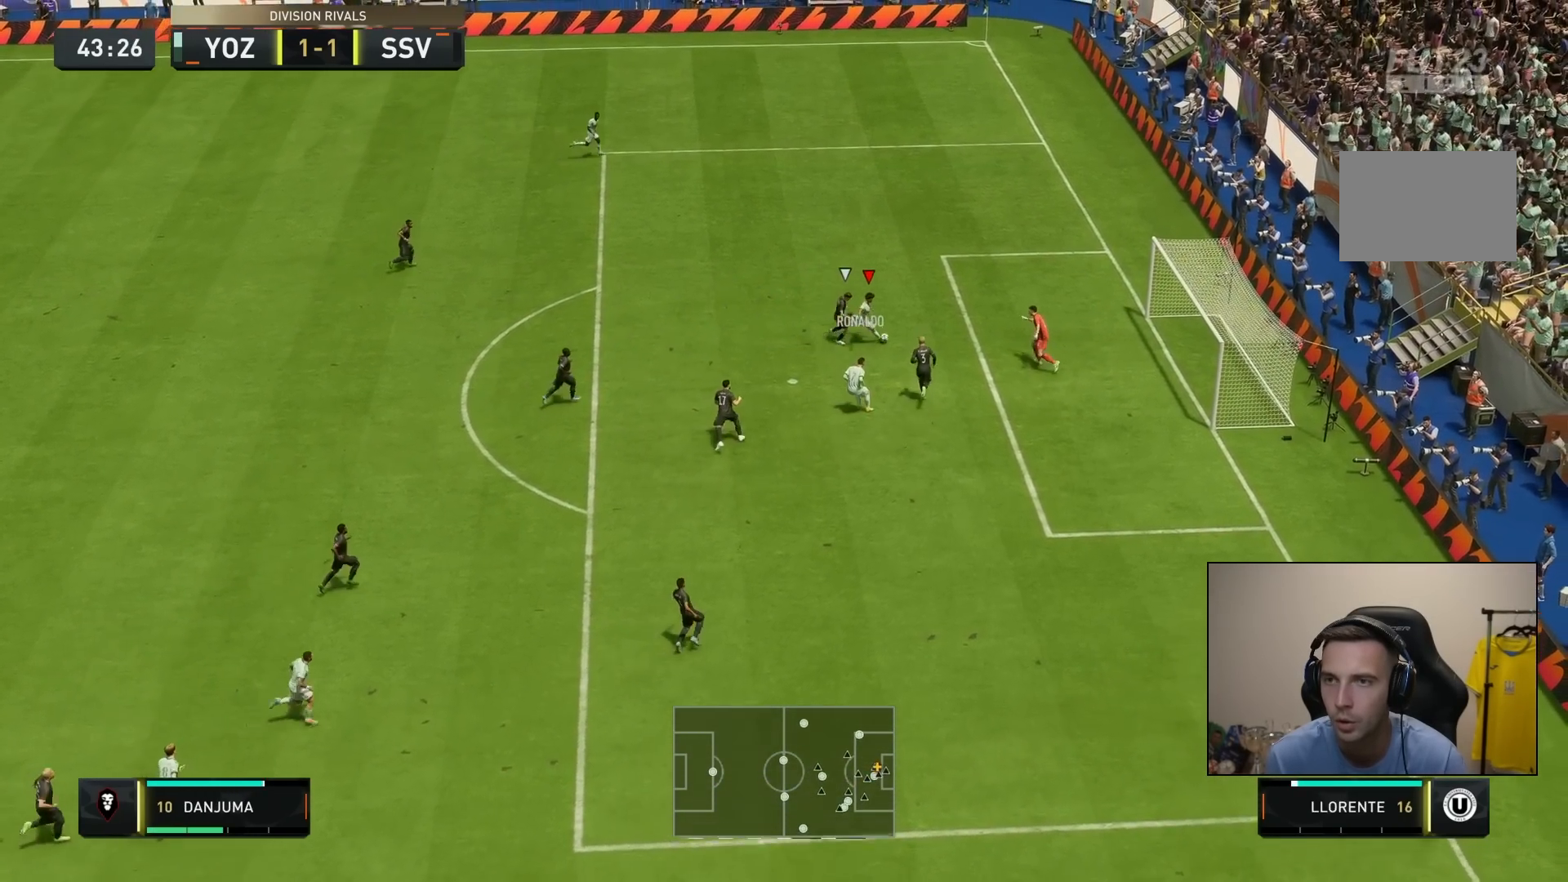
{"buttons": [], "left_stick": "right", "right_stick": "center", "events": []}
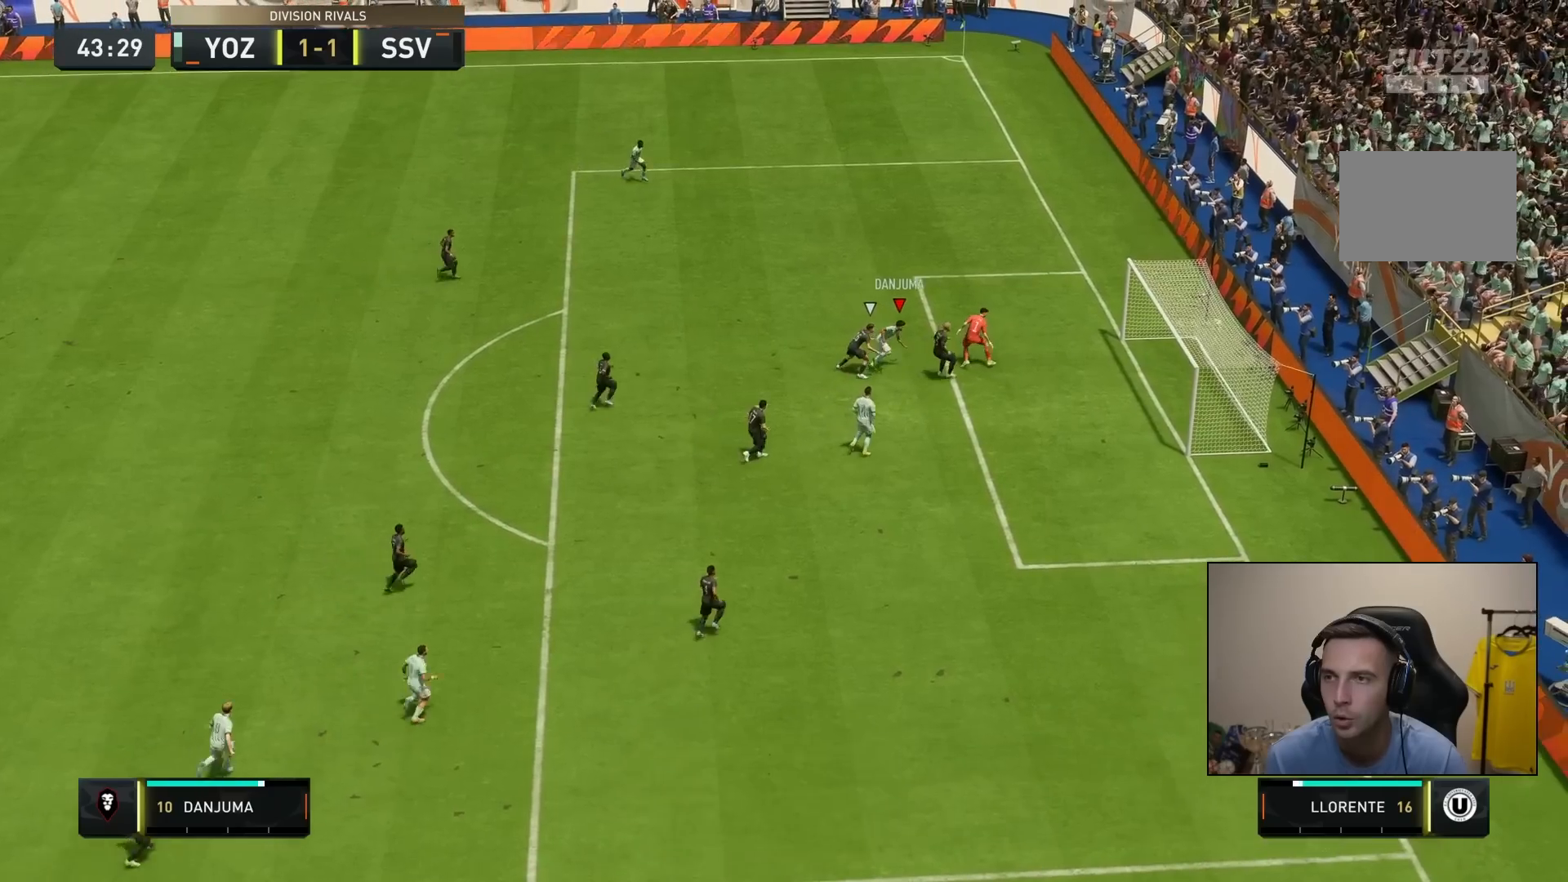
{"buttons": [], "left_stick": "up-right", "right_stick": "center", "events": [[483, "left_stick", "up-right"]]}
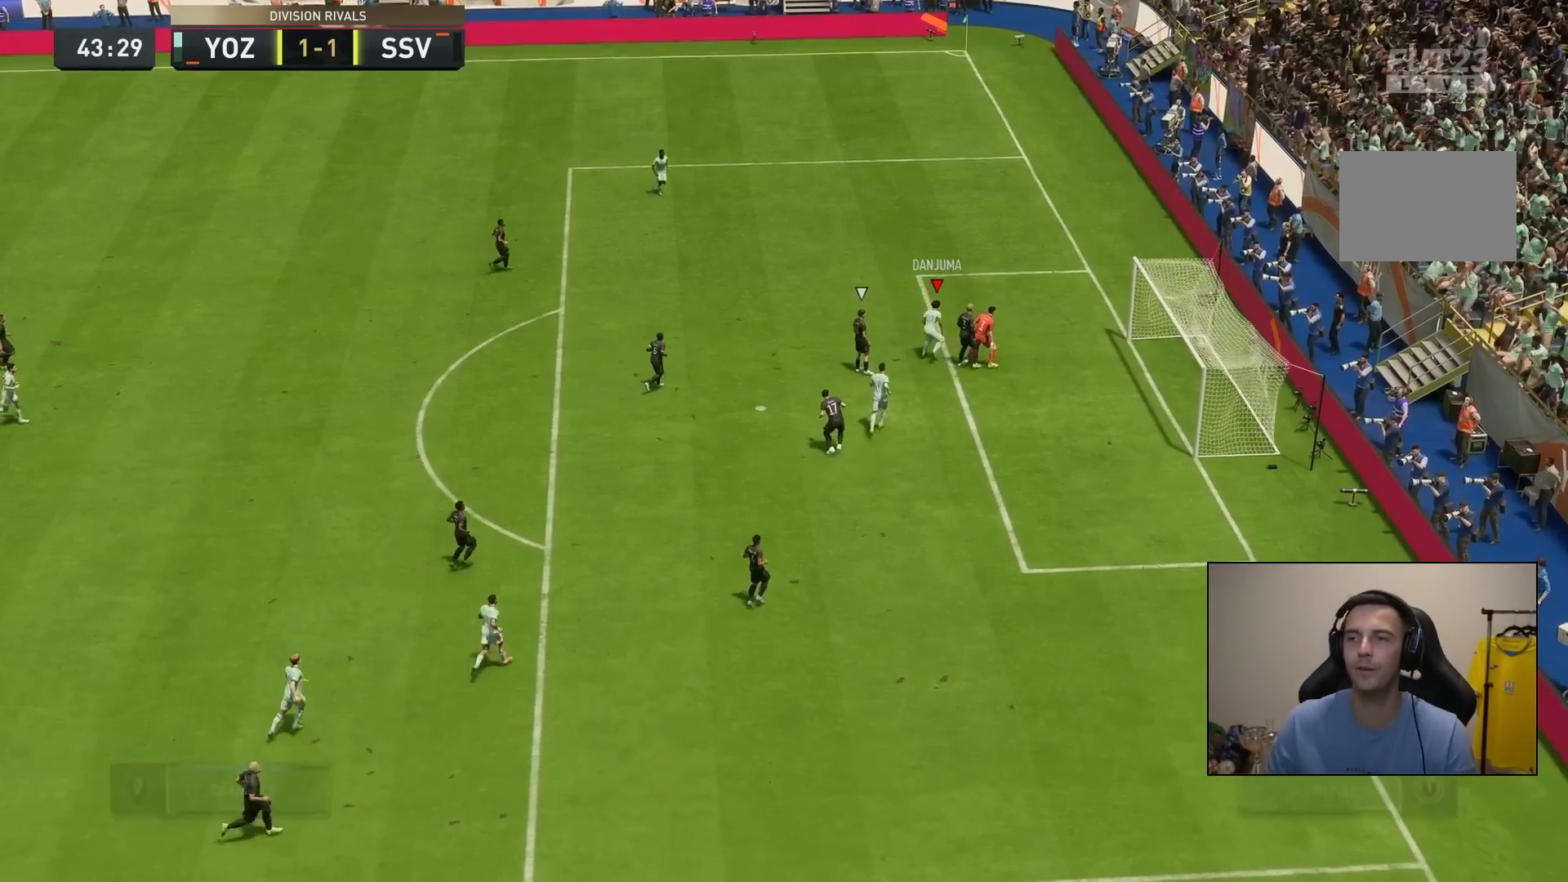
{"buttons": [], "left_stick": "up-right", "right_stick": "center", "events": []}
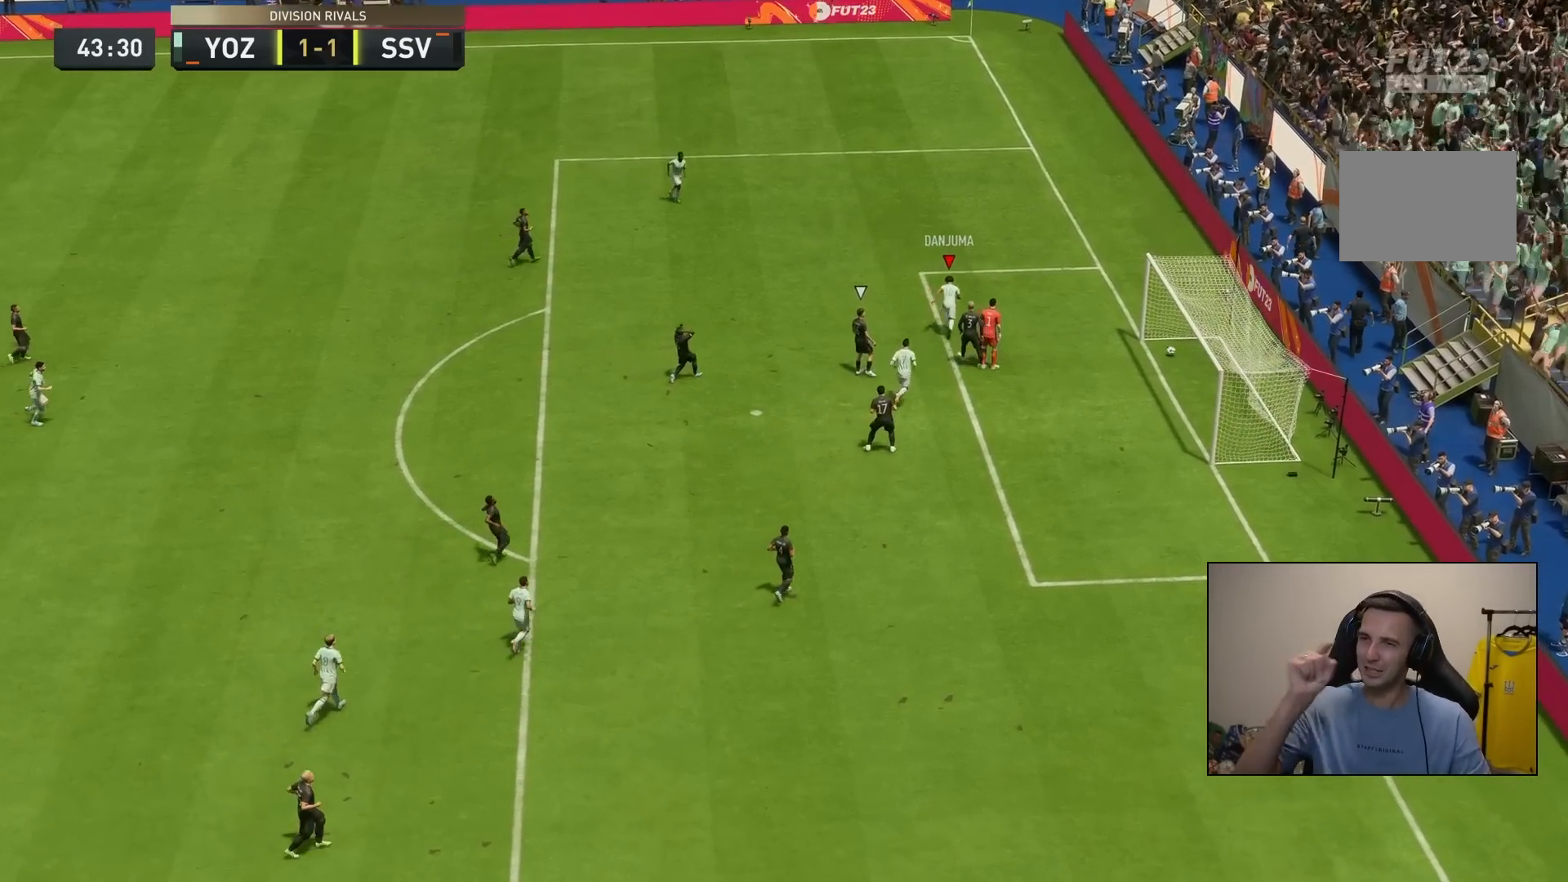
{"buttons": [], "left_stick": "up-right", "right_stick": "center", "events": []}
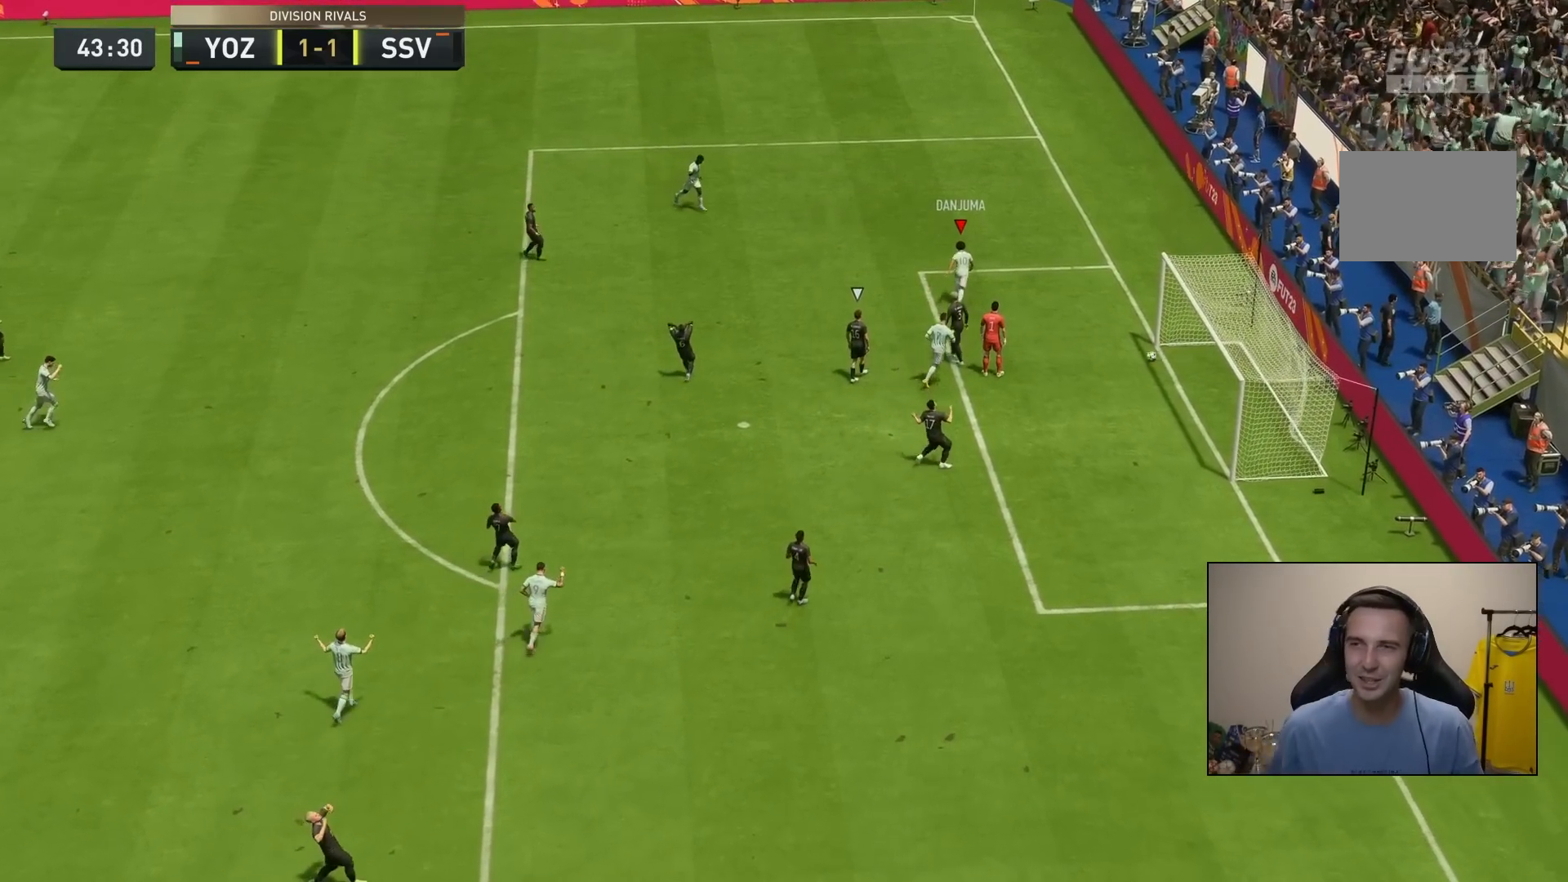
{"buttons": ["CROSS"], "left_stick": "up-right", "right_stick": "center", "events": [[467, "CROSS", "down"]]}
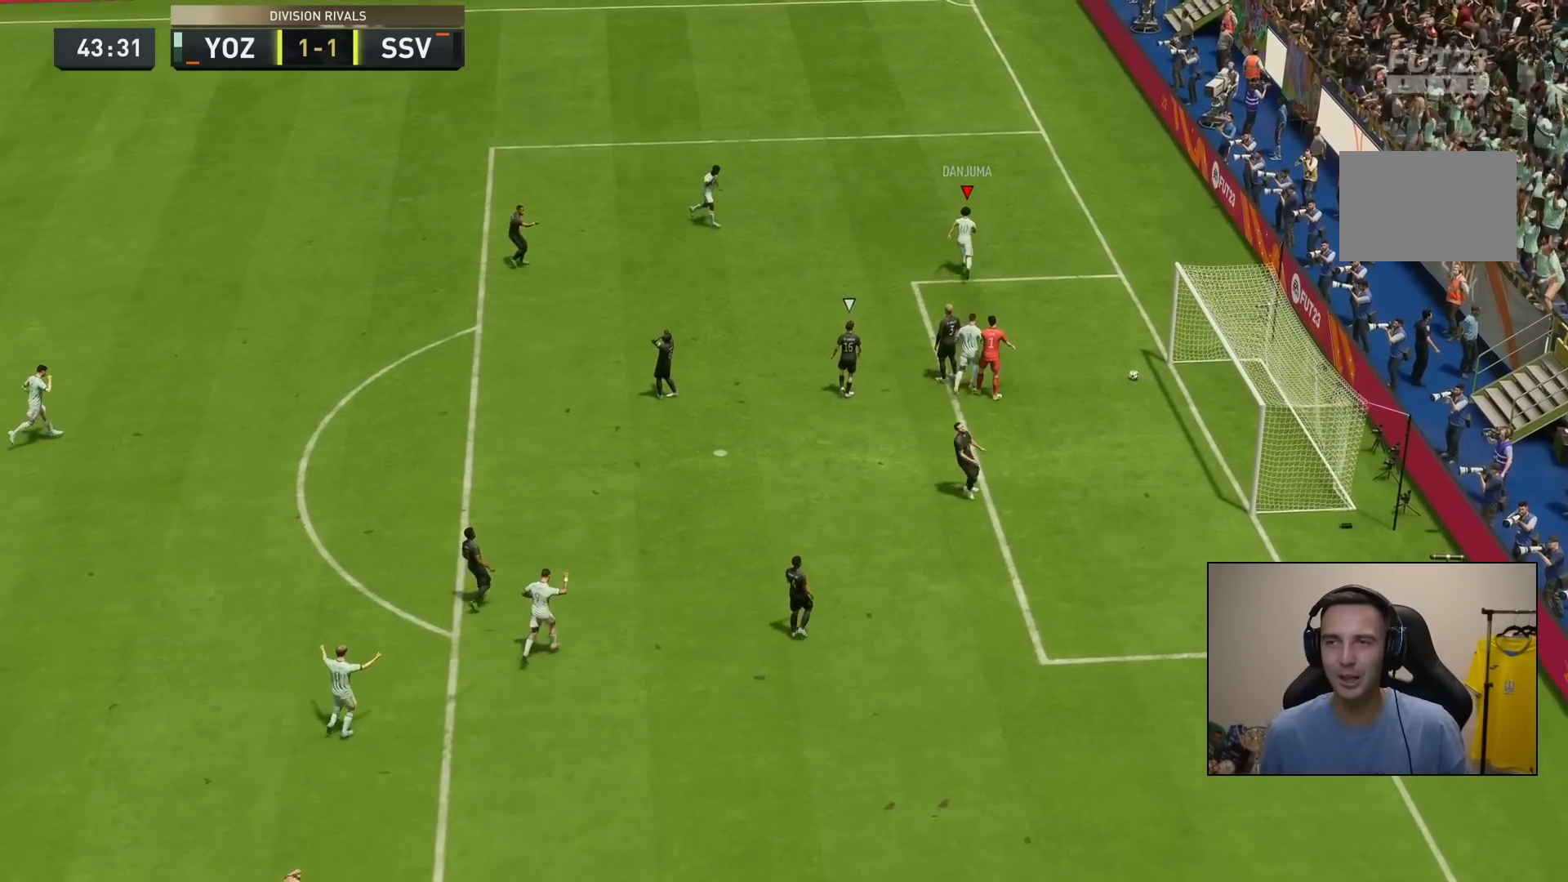
{"buttons": [], "left_stick": "center", "right_stick": "center", "events": [[17, "left_stick", "down-right"], [100, "CROSS", "up"], [117, "left_stick", "center"]]}